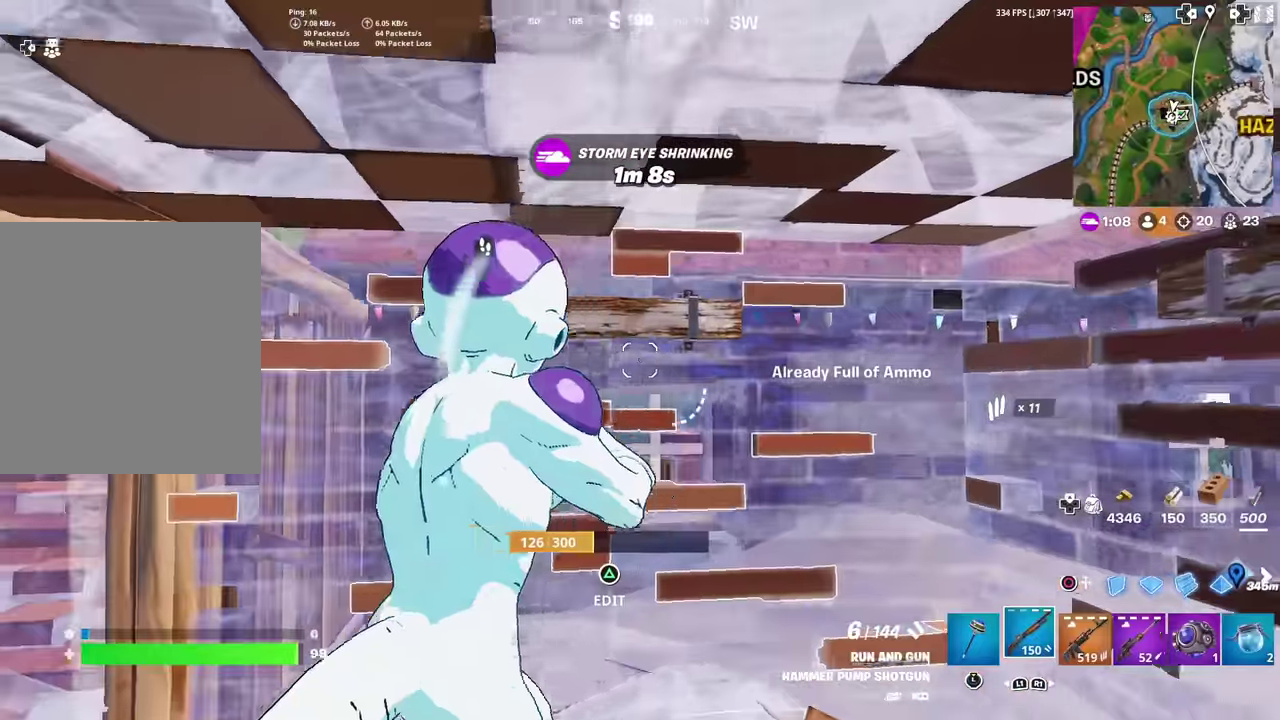
Gameplay with a controller (PlayStation layout); each line is a JSON object with the inputs held at the frame after it (dt_ms = milliseconds from this image to that frame). "events" lists button and stick changes between this image and that frame as [ms after this image, input, new state], when the widget could be followed in between. Not read: TOUCHPAD.
{"dt_ms": 400, "buttons": [], "left_stick": "center", "right_stick": "center", "events": [[200, "right_stick", "left"], [334, "right_stick", "center"]]}
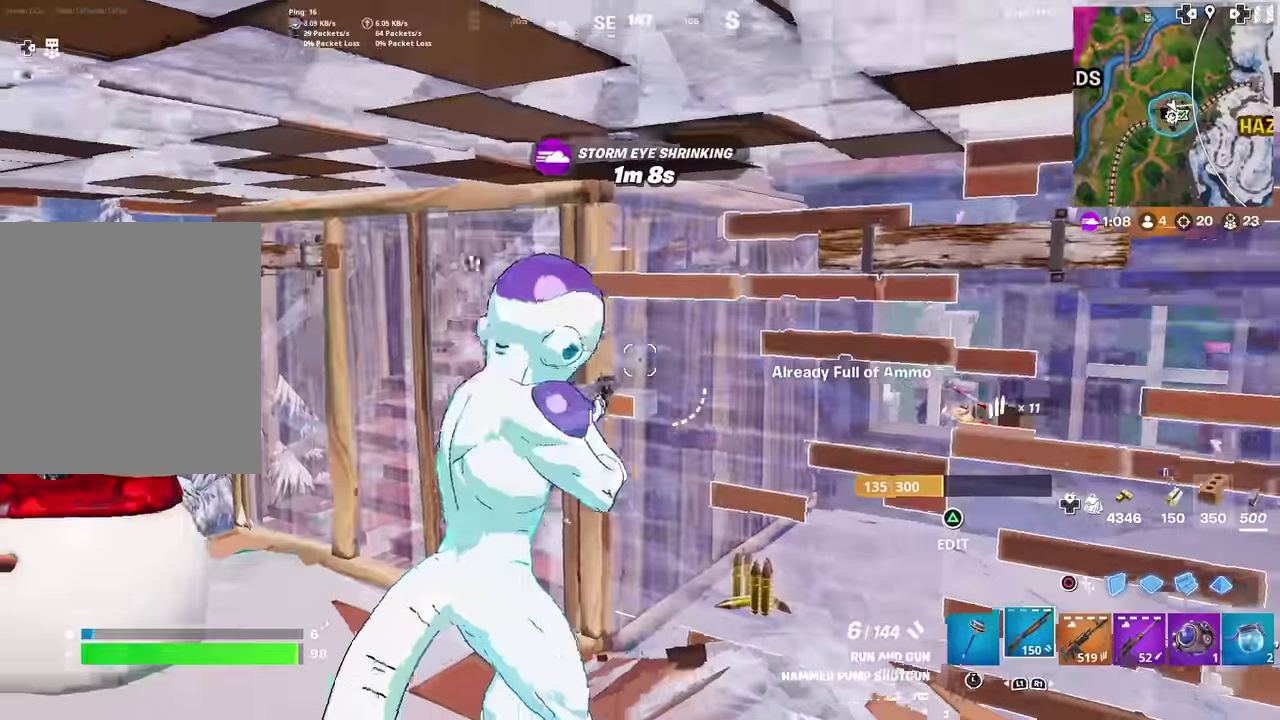
{"dt_ms": 601, "buttons": [], "left_stick": "down", "right_stick": "center", "events": [[150, "right_stick", "left"], [334, "right_stick", "center"], [451, "right_stick", "left"], [501, "SQUARE", "down"], [551, "SQUARE", "up"], [568, "left_stick", "down"], [568, "right_stick", "center"]]}
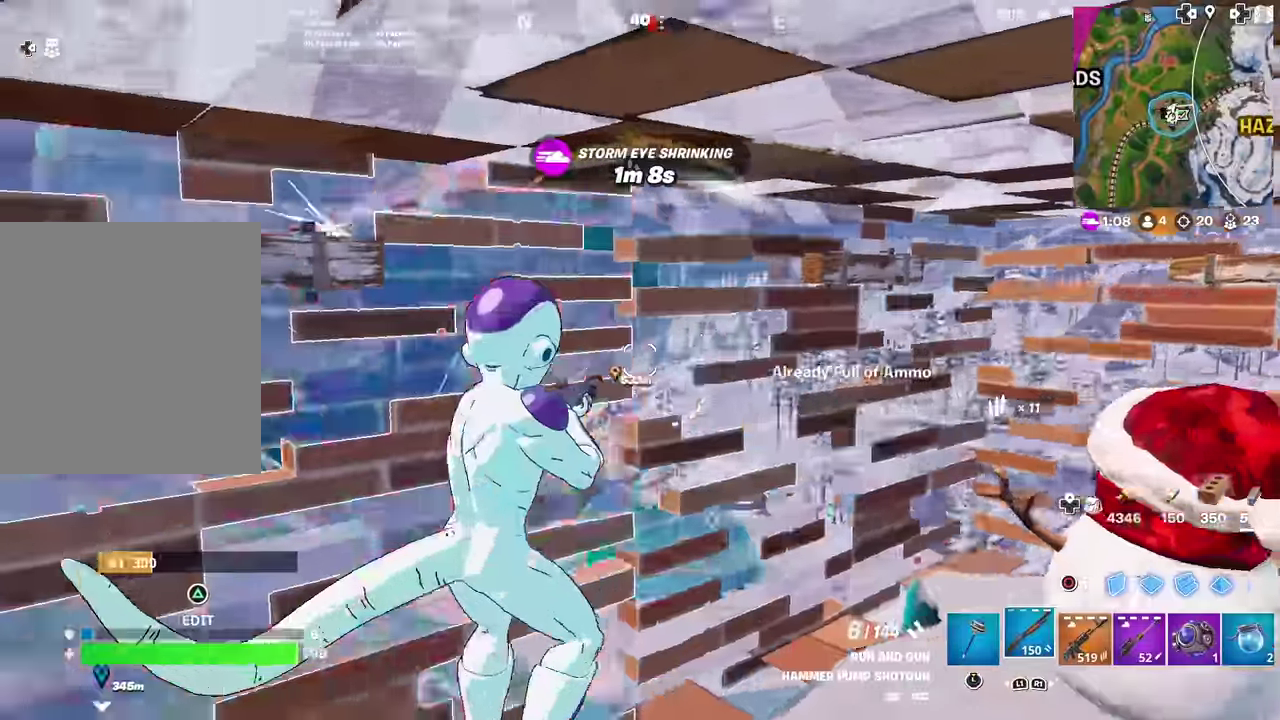
{"dt_ms": 400, "buttons": ["R2"], "left_stick": "down", "right_stick": "center", "events": [[133, "right_stick", "left"], [200, "right_stick", "center"], [267, "CIRCLE", "down"], [284, "R2", "down"], [384, "CIRCLE", "up"]]}
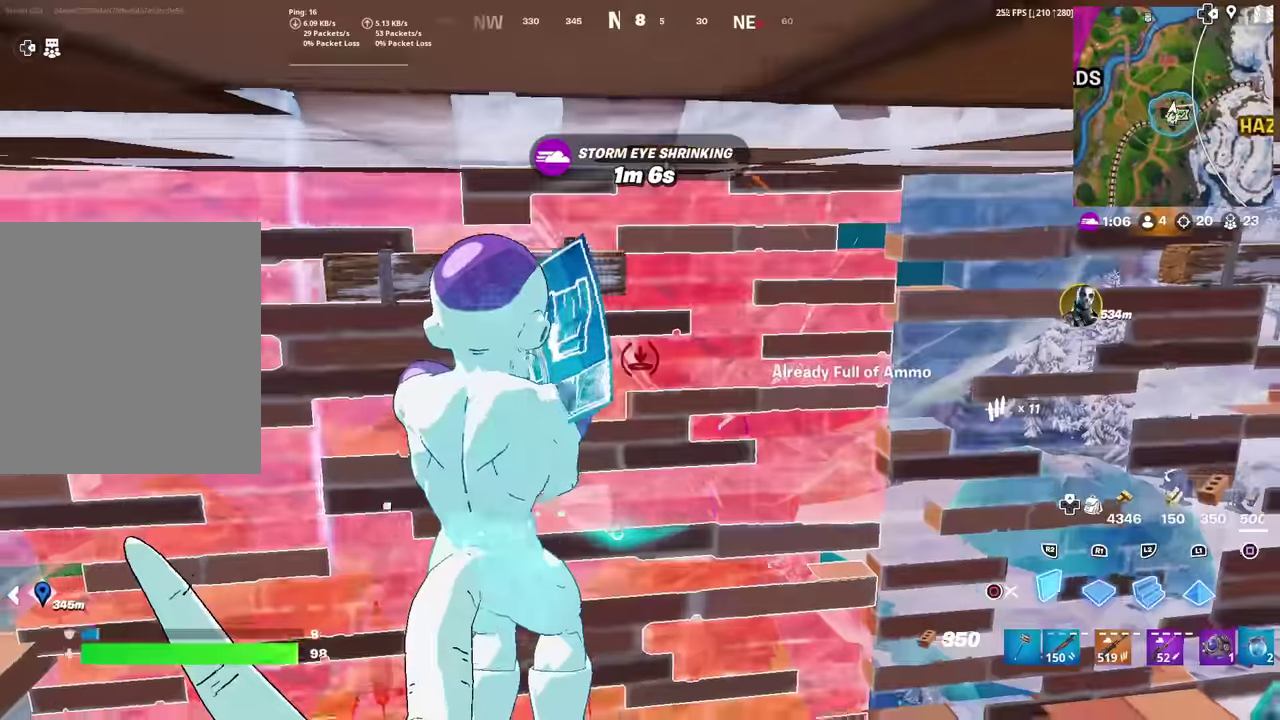
{"dt_ms": 601, "buttons": ["CIRCLE", "R2"], "left_stick": "up-right", "right_stick": "center", "events": [[67, "left_stick", "down-right"], [184, "left_stick", "right"], [367, "left_stick", "up-right"], [568, "CIRCLE", "down"]]}